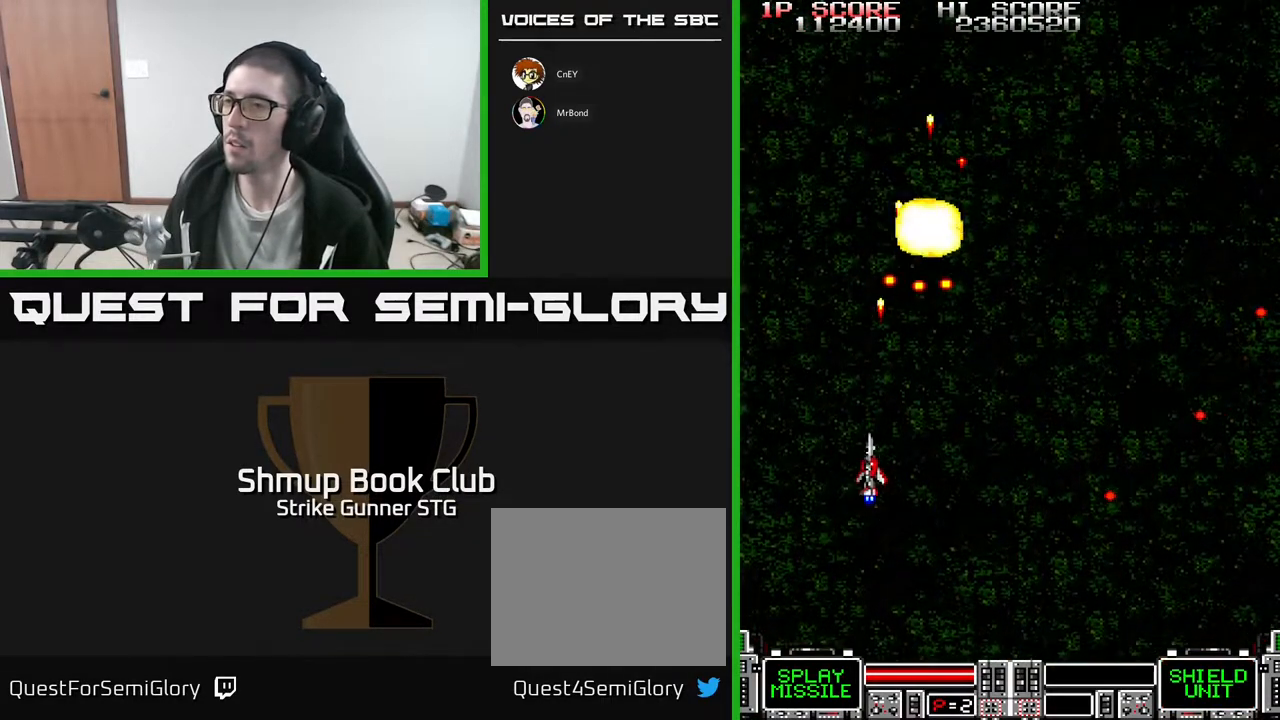
Gameplay with a controller (Xbox layout); each line is a JSON object with the inputs held at the frame after it. "events" lists button and stick changes between this image and that frame as [ms after this image, input, new state], when the widget could be followed in between. Not read: A SELECT START.
{"buttons": ["DPAD_UP"], "left_stick": "center", "right_stick": "center", "events": [[17, "DPAD_LEFT", "down"], [483, "DPAD_LEFT", "up"]]}
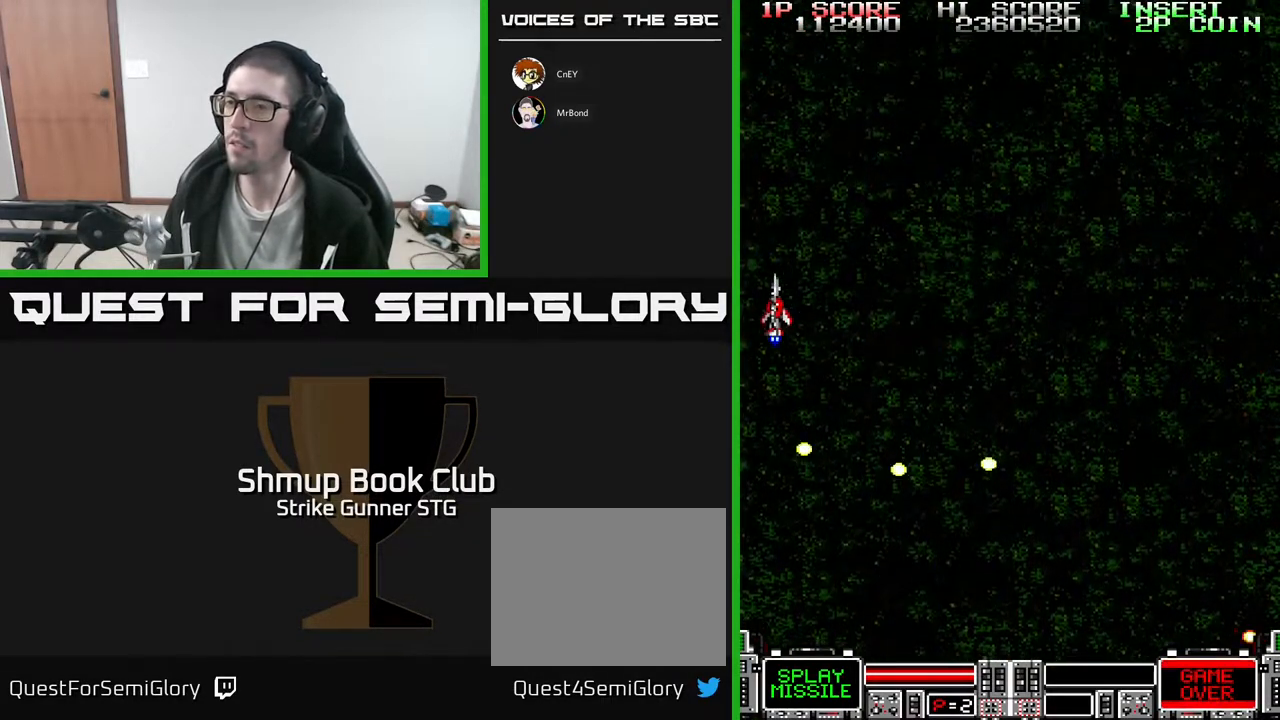
{"buttons": ["DPAD_DOWN", "DPAD_RIGHT"], "left_stick": "center", "right_stick": "center", "events": [[33, "DPAD_RIGHT", "down"], [33, "DPAD_UP", "up"], [183, "DPAD_DOWN", "down"], [333, "DPAD_DOWN", "up"], [450, "DPAD_DOWN", "down"]]}
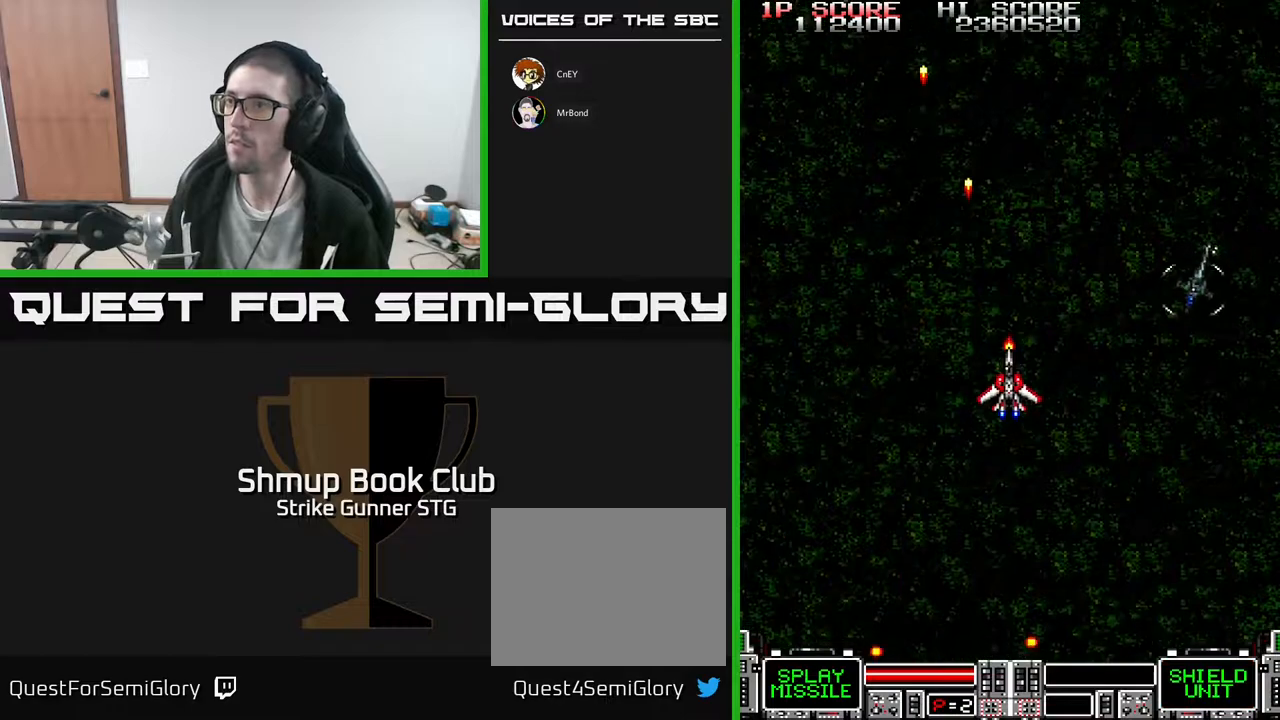
{"buttons": ["DPAD_DOWN", "DPAD_RIGHT"], "left_stick": "center", "right_stick": "center", "events": []}
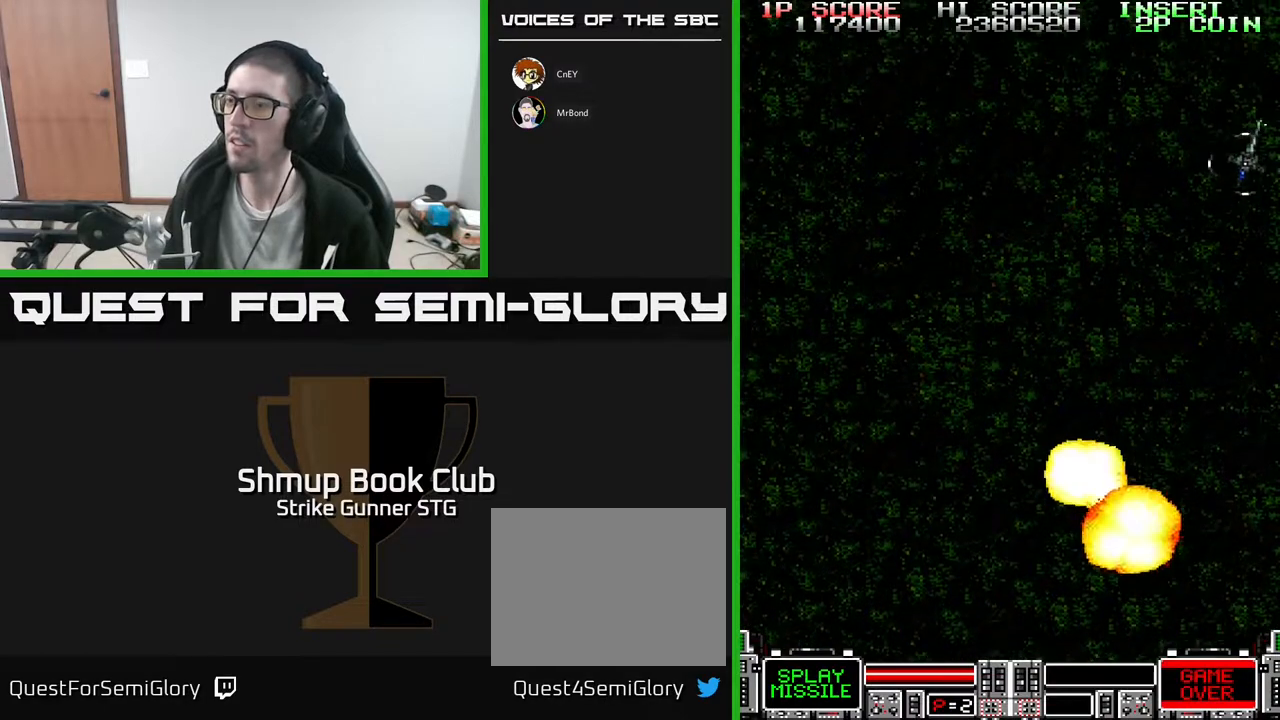
{"buttons": [], "left_stick": "center", "right_stick": "center", "events": [[33, "DPAD_RIGHT", "up"], [50, "DPAD_DOWN", "up"], [183, "L3", "down"], [200, "left_stick", "right"], [333, "L3", "up"], [367, "left_stick", "left"], [433, "left_stick", "center"]]}
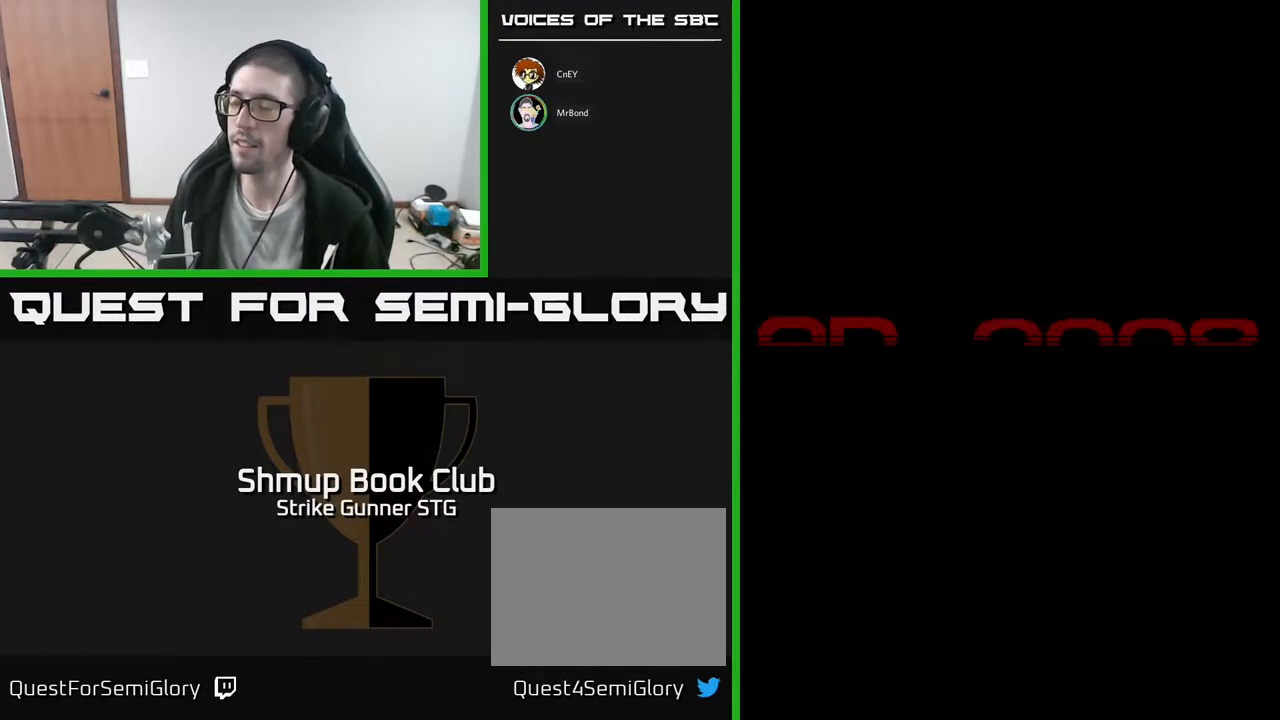
{"buttons": [], "left_stick": "center", "right_stick": "center", "events": []}
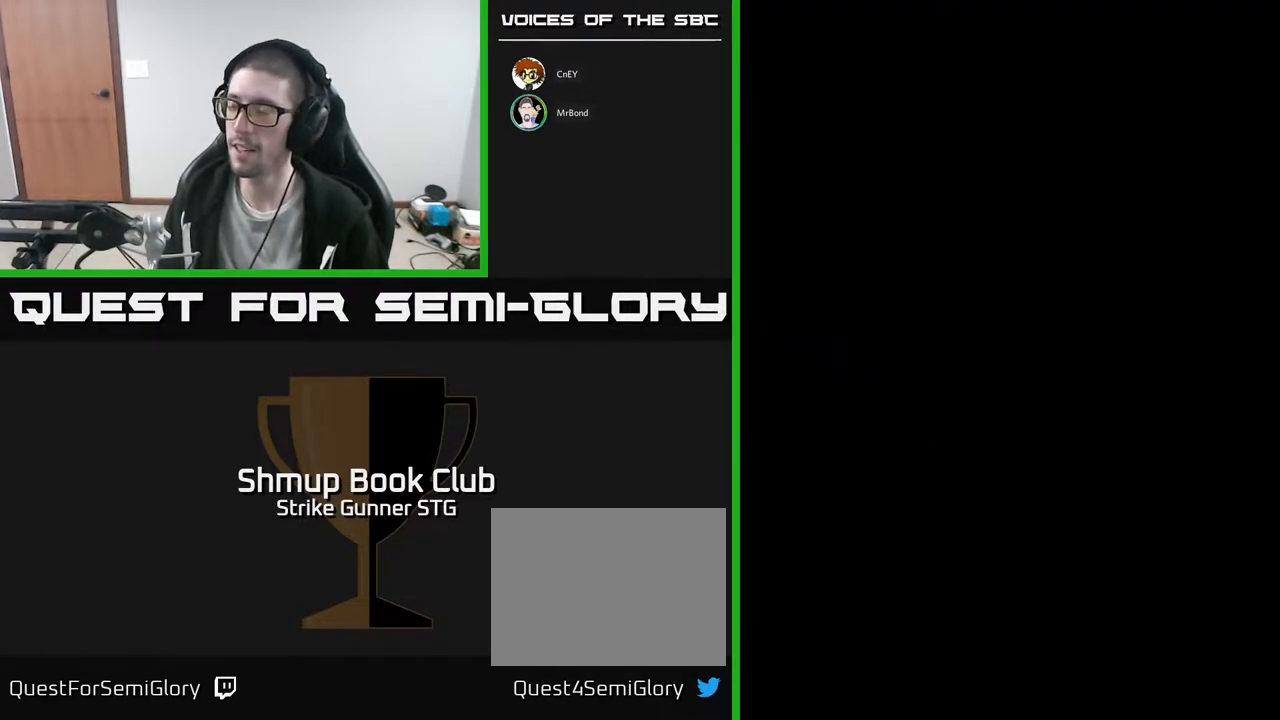
{"buttons": [], "left_stick": "center", "right_stick": "center", "events": []}
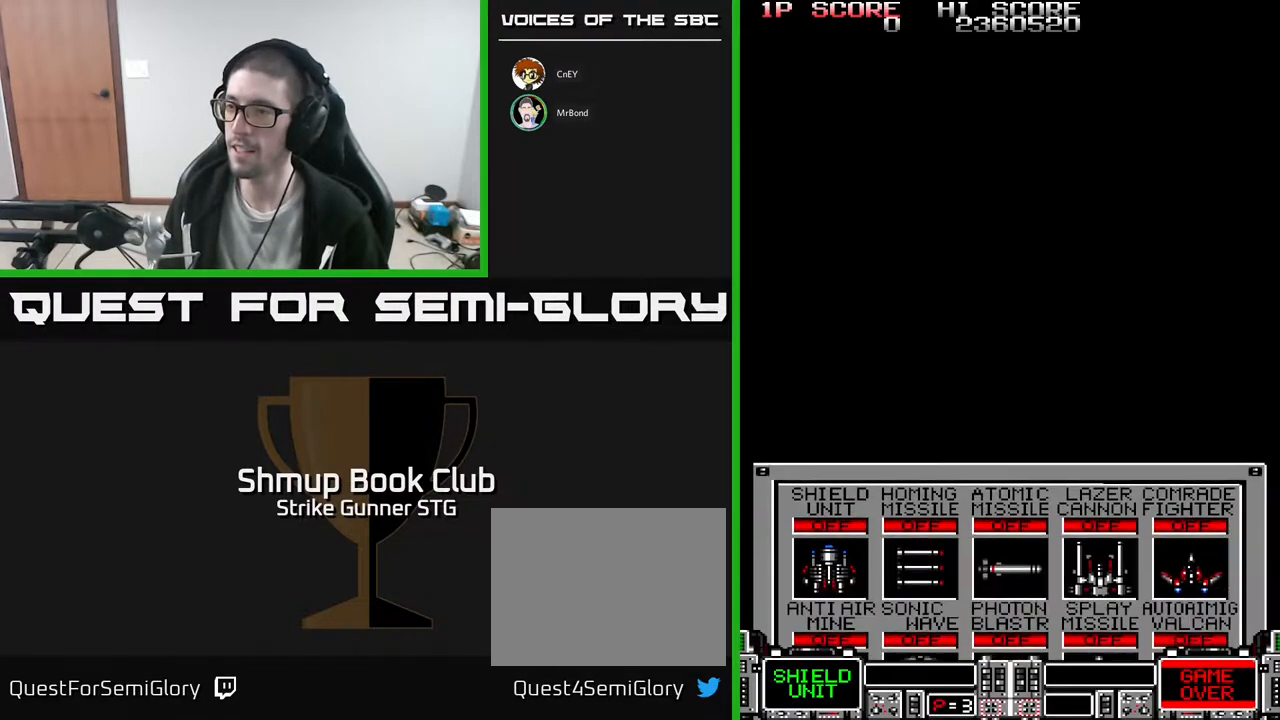
{"buttons": ["DPAD_RIGHT"], "left_stick": "center", "right_stick": "center", "events": [[333, "DPAD_RIGHT", "down"], [400, "DPAD_RIGHT", "up"], [500, "DPAD_RIGHT", "down"]]}
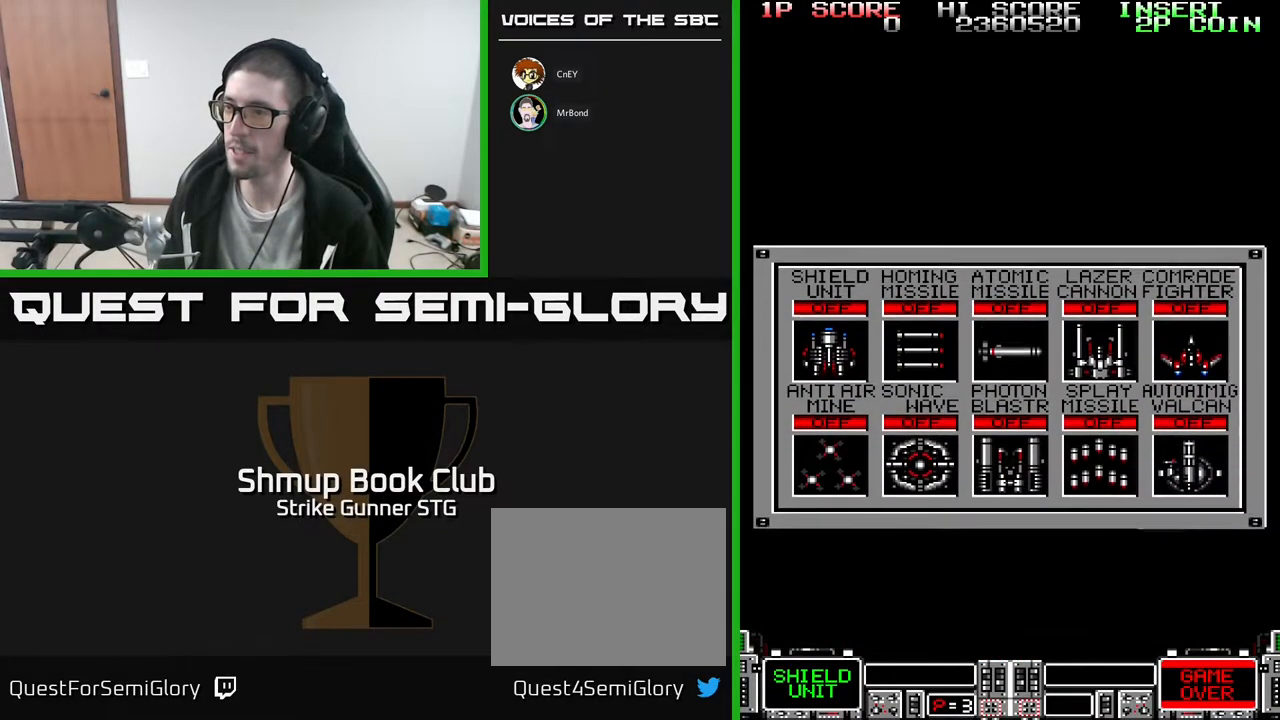
{"buttons": [], "left_stick": "center", "right_stick": "center", "events": [[67, "DPAD_RIGHT", "up"], [117, "DPAD_RIGHT", "down"], [183, "DPAD_RIGHT", "up"], [250, "DPAD_RIGHT", "down"], [367, "DPAD_RIGHT", "up"], [433, "DPAD_RIGHT", "down"], [500, "DPAD_RIGHT", "up"]]}
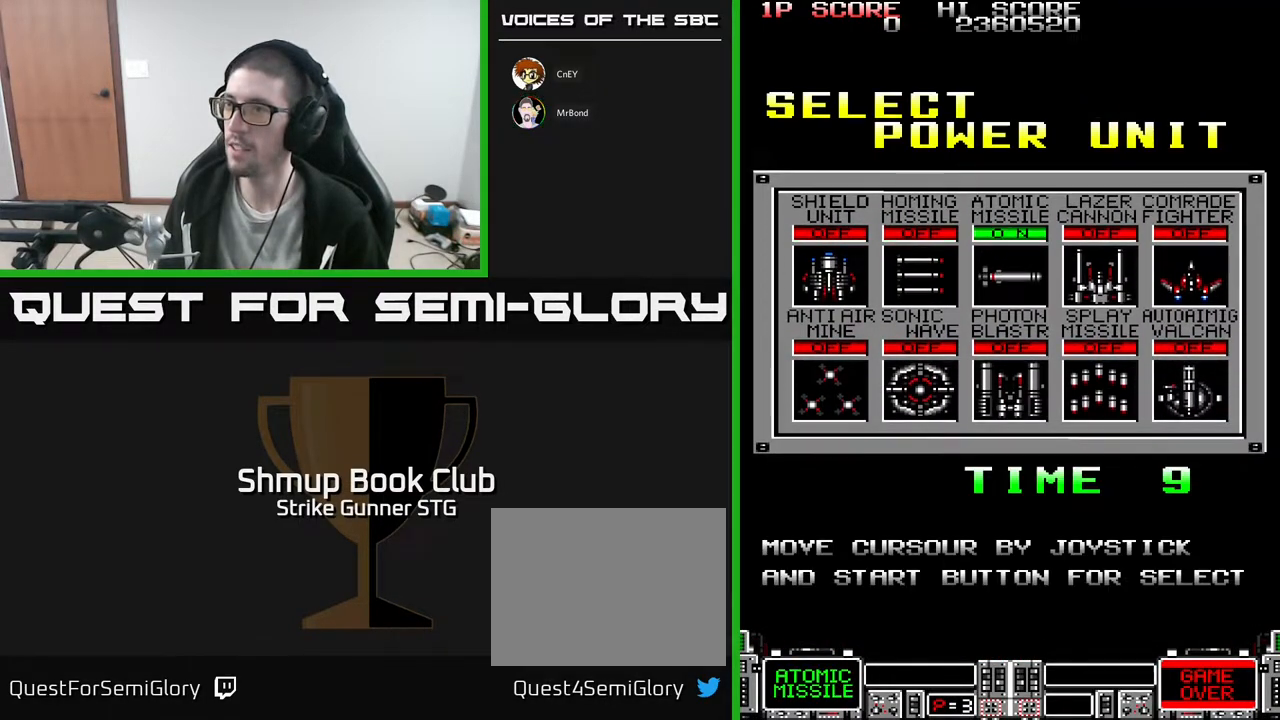
{"buttons": [], "left_stick": "center", "right_stick": "center", "events": [[283, "DPAD_DOWN", "down"], [367, "DPAD_DOWN", "up"]]}
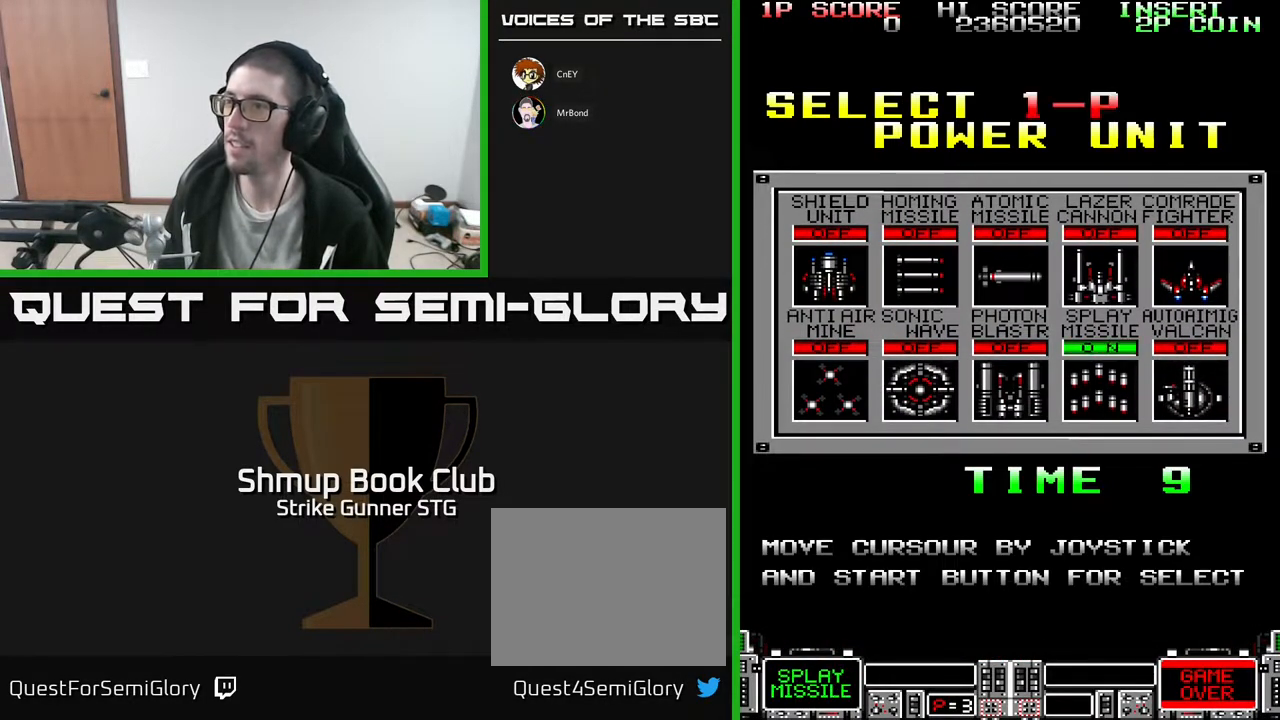
{"buttons": [], "left_stick": "center", "right_stick": "center", "events": [[400, "X", "down"], [450, "X", "up"]]}
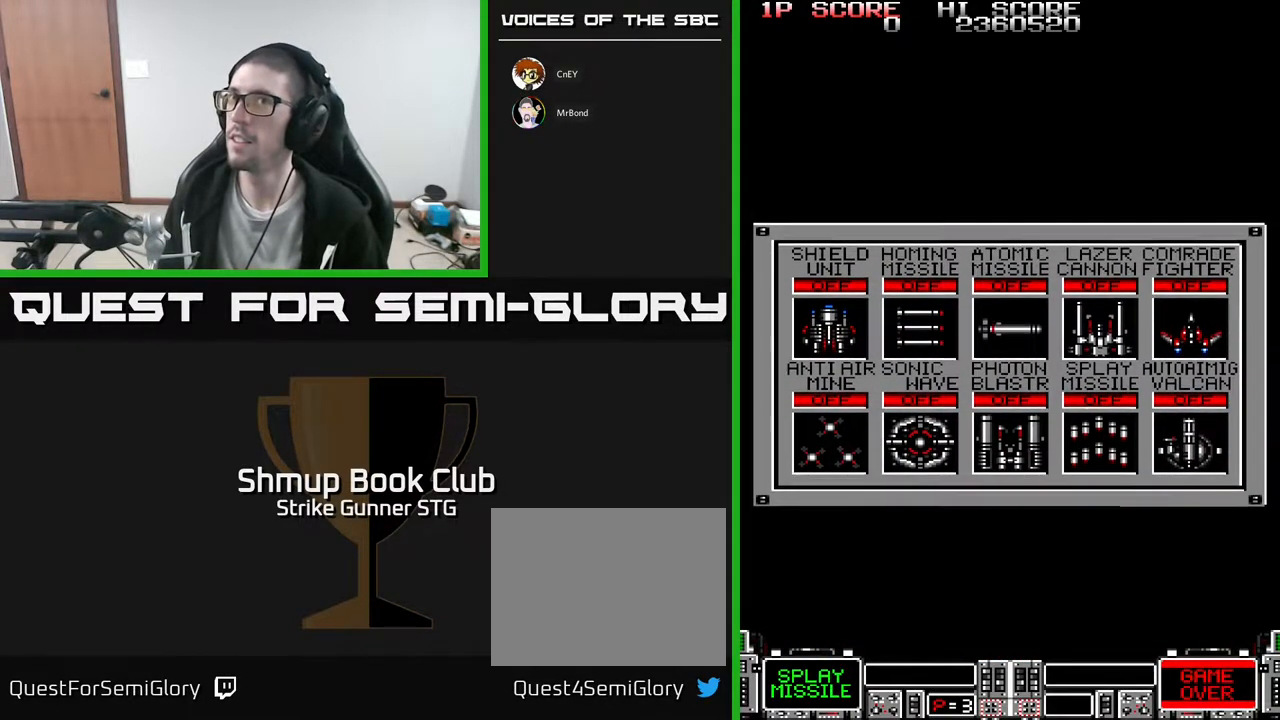
{"buttons": [], "left_stick": "center", "right_stick": "center", "events": [[67, "X", "down"], [200, "X", "up"], [250, "X", "down"], [400, "X", "up"]]}
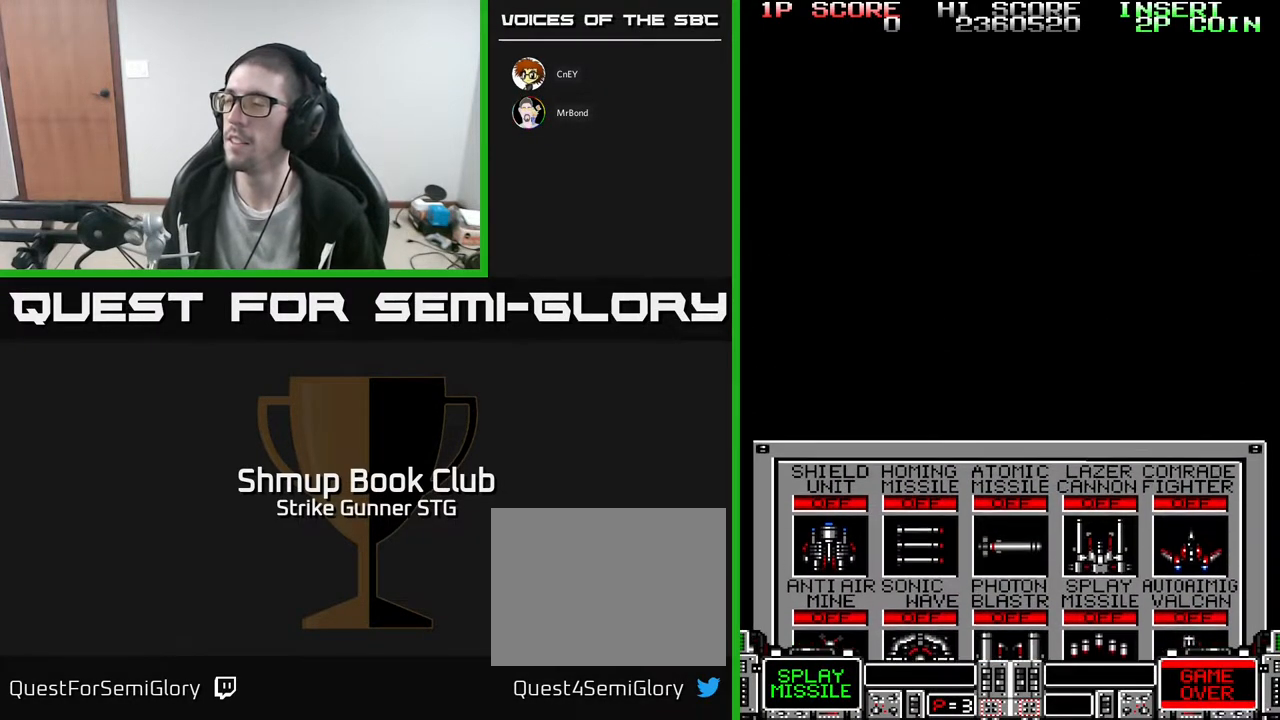
{"buttons": [], "left_stick": "center", "right_stick": "center", "events": []}
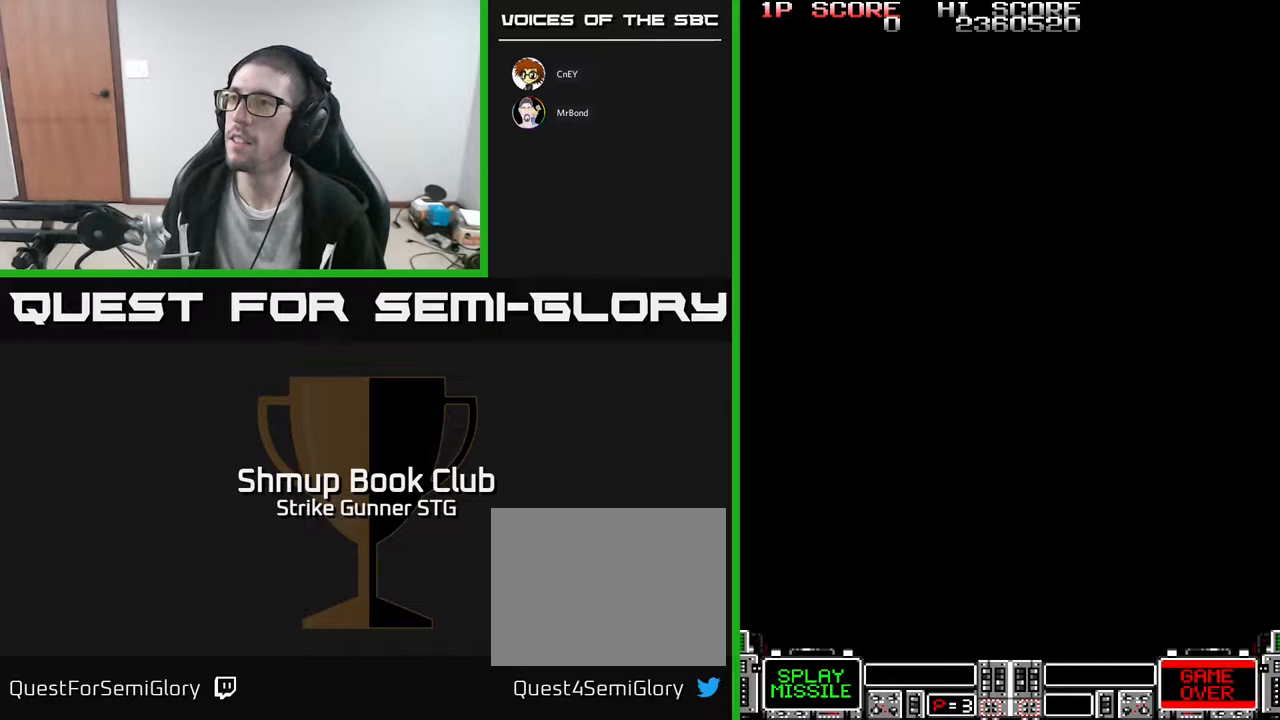
{"buttons": [], "left_stick": "center", "right_stick": "center", "events": []}
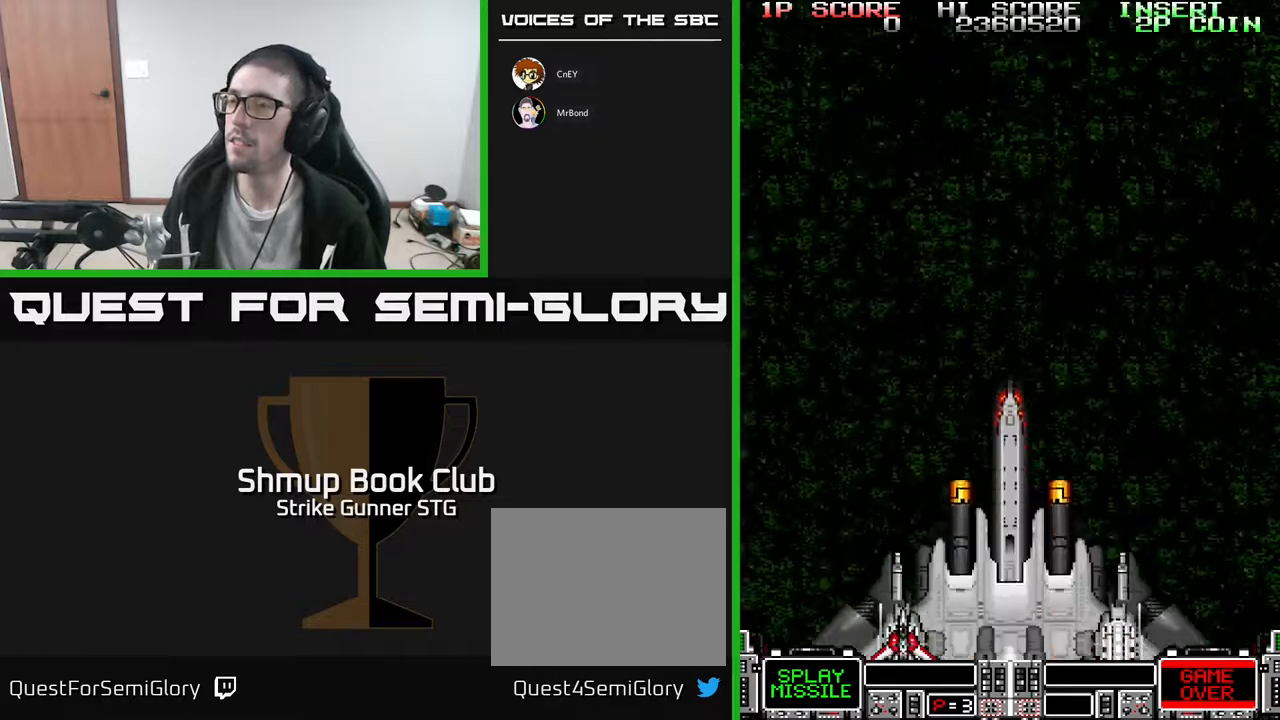
{"buttons": ["DPAD_UP"], "left_stick": "center", "right_stick": "center", "events": [[350, "DPAD_UP", "down"]]}
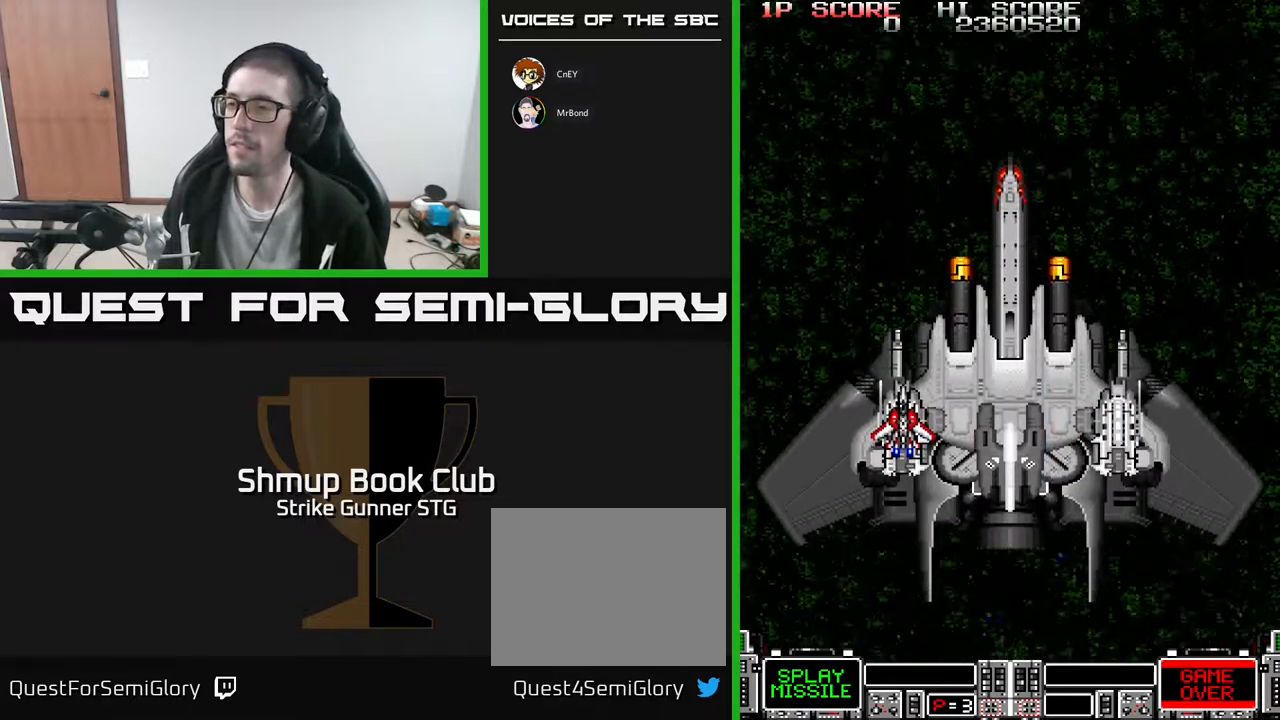
{"buttons": [], "left_stick": "center", "right_stick": "center", "events": [[350, "DPAD_UP", "up"]]}
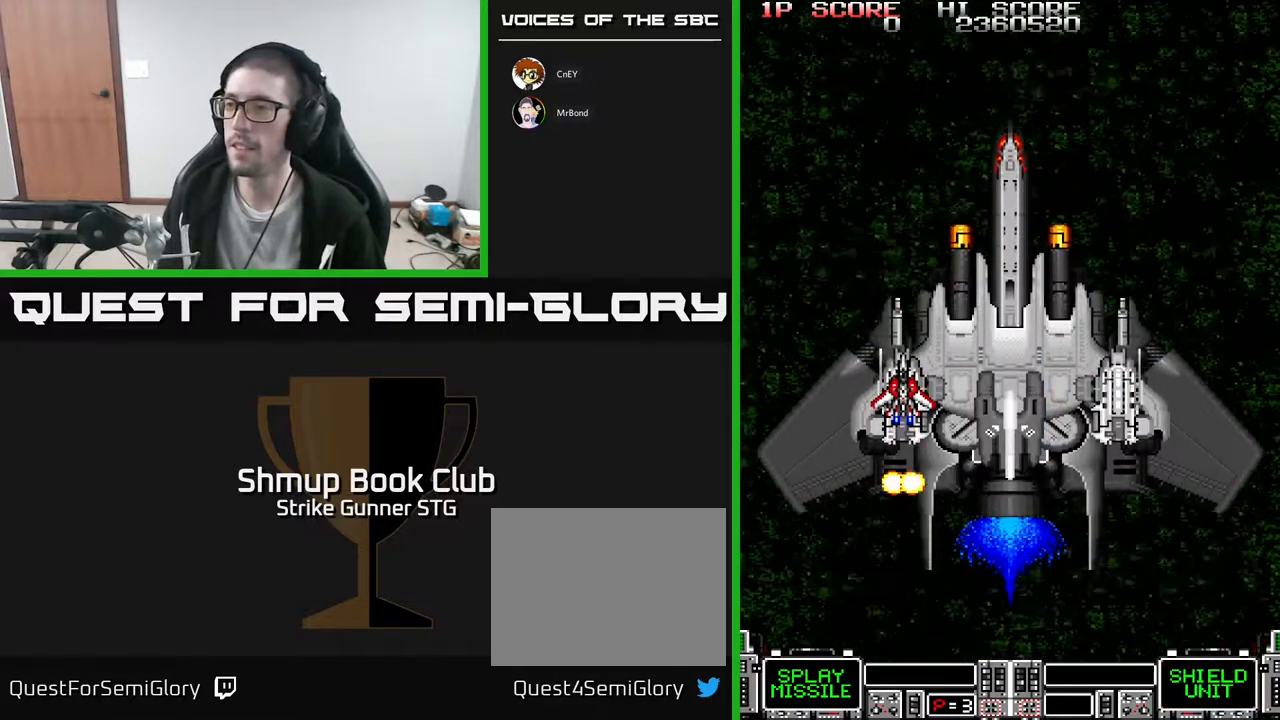
{"buttons": [], "left_stick": "center", "right_stick": "center", "events": []}
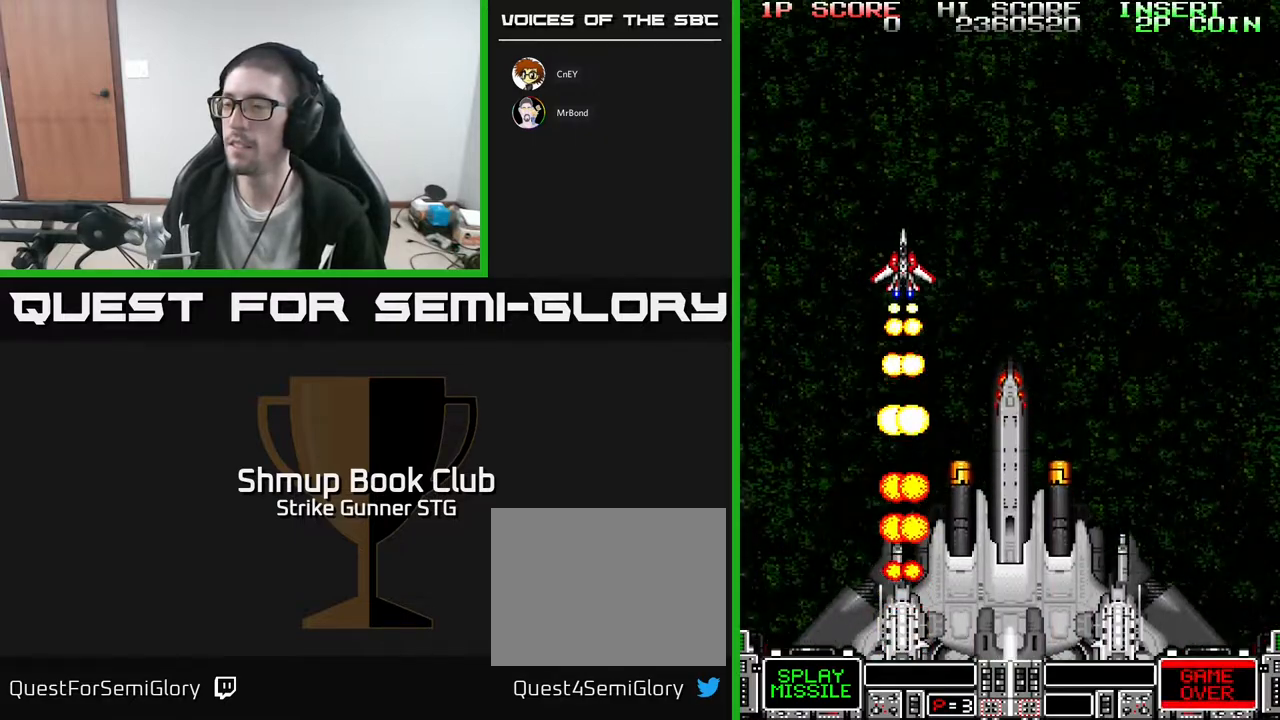
{"buttons": [], "left_stick": "center", "right_stick": "center", "events": []}
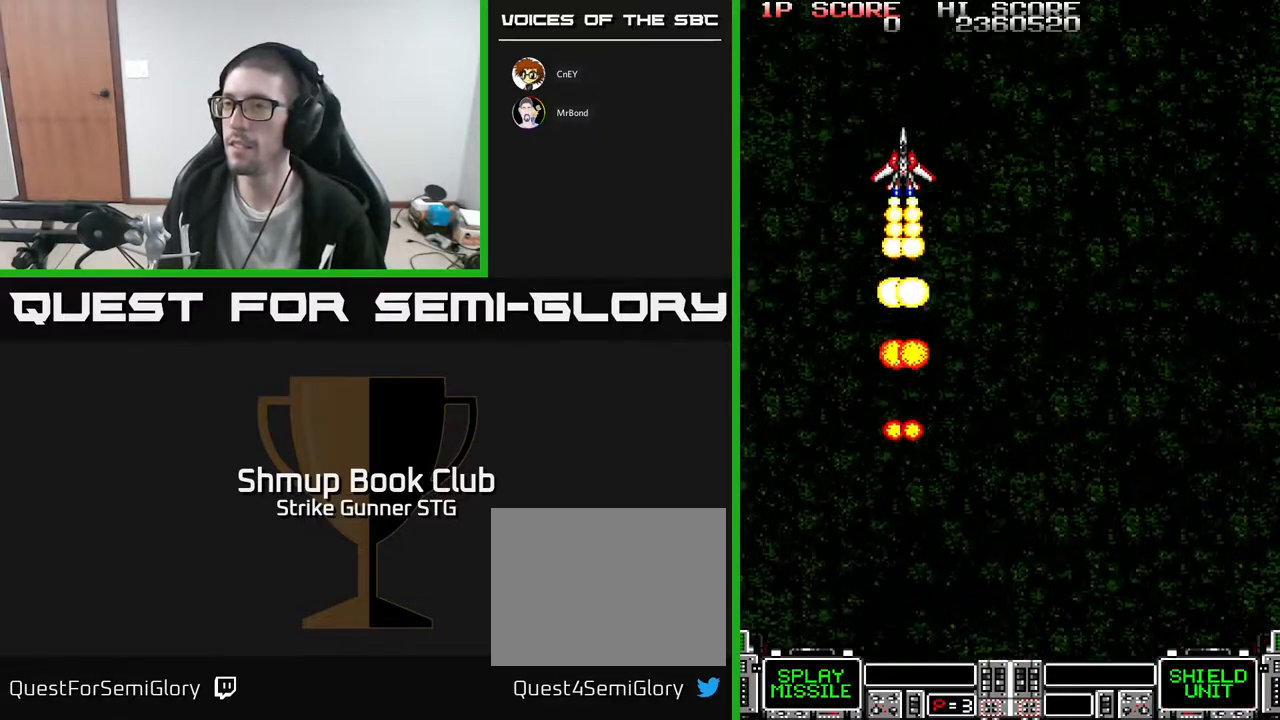
{"buttons": ["DPAD_UP"], "left_stick": "center", "right_stick": "center", "events": [[350, "DPAD_UP", "down"]]}
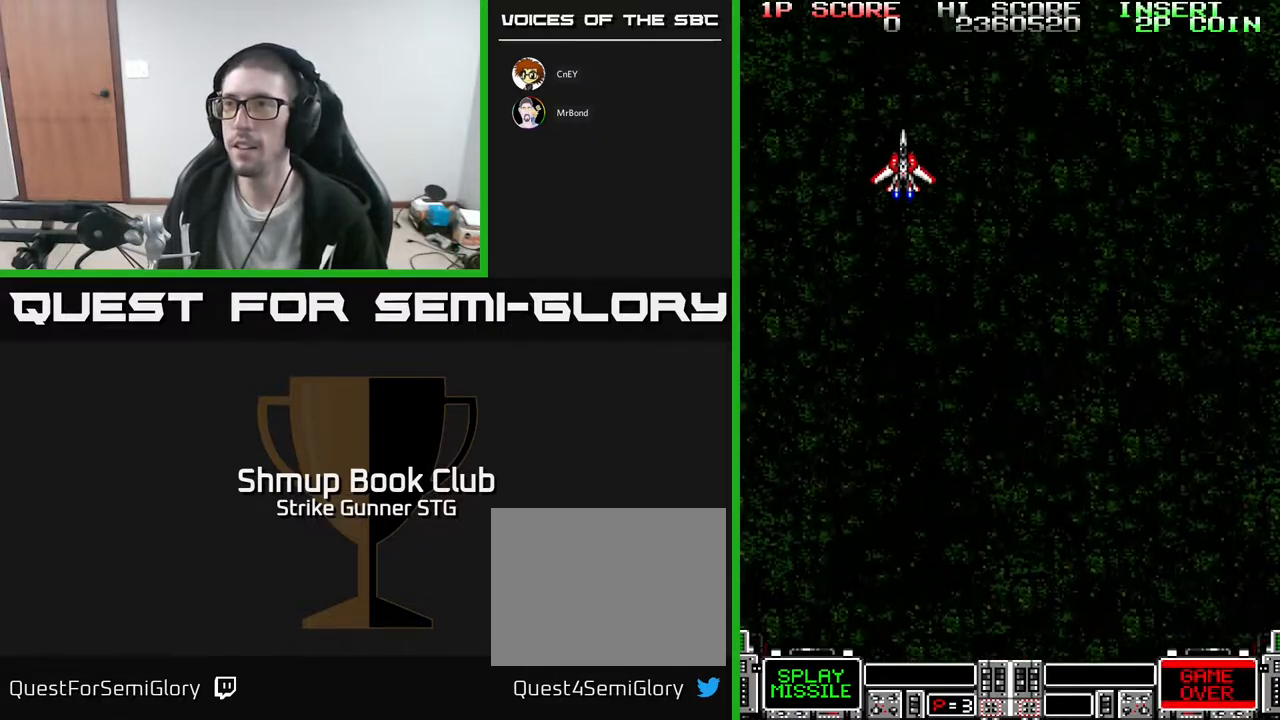
{"buttons": [], "left_stick": "center", "right_stick": "center", "events": [[17, "DPAD_UP", "up"]]}
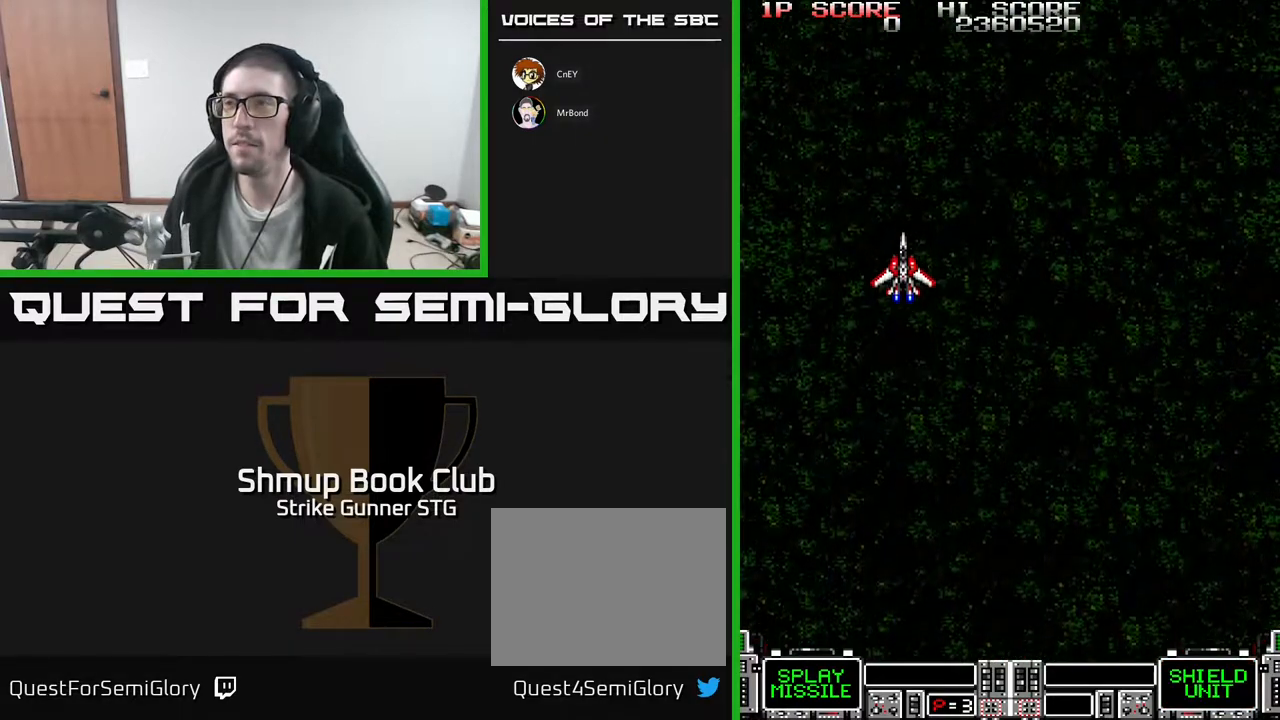
{"buttons": ["DPAD_UP", "DPAD_LEFT"], "left_stick": "center", "right_stick": "center", "events": [[200, "DPAD_LEFT", "down"], [383, "DPAD_UP", "down"]]}